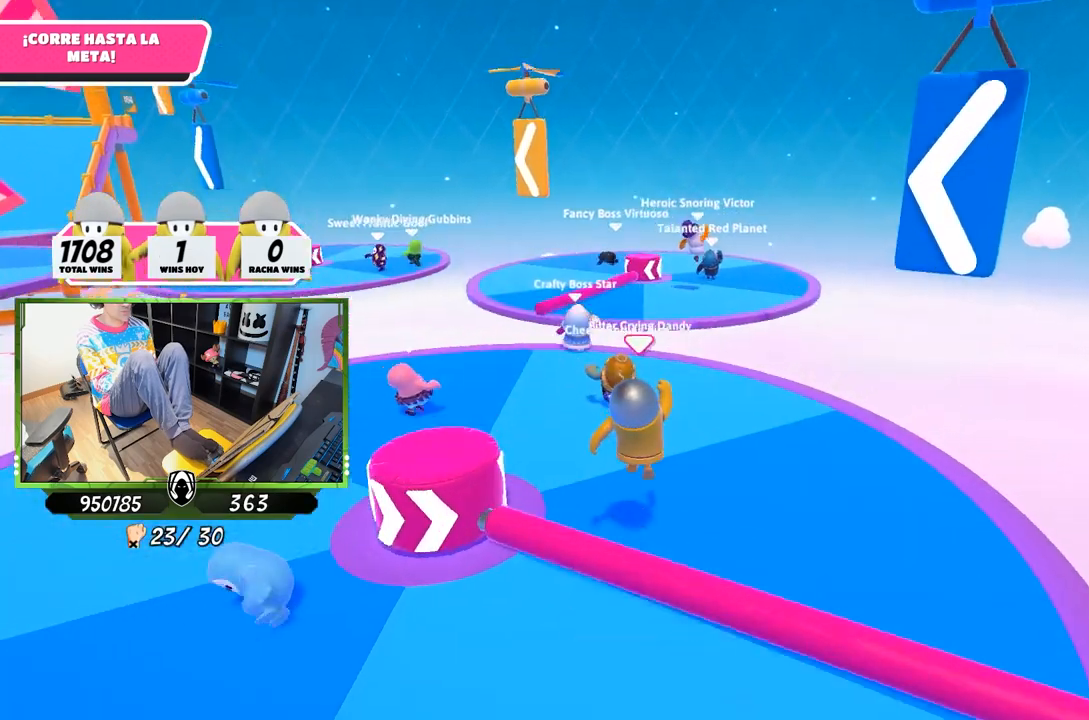
Gameplay with a controller (PlayStation layout); each line is a JSON object with the inputs held at the frame after it. "events" lists button and stick changes between this image and that frame as [ms after this image, input, new state], when the widget could be followed in between. Not read: HOME.
{"buttons": ["L1"], "left_stick": "up", "right_stick": "center", "events": []}
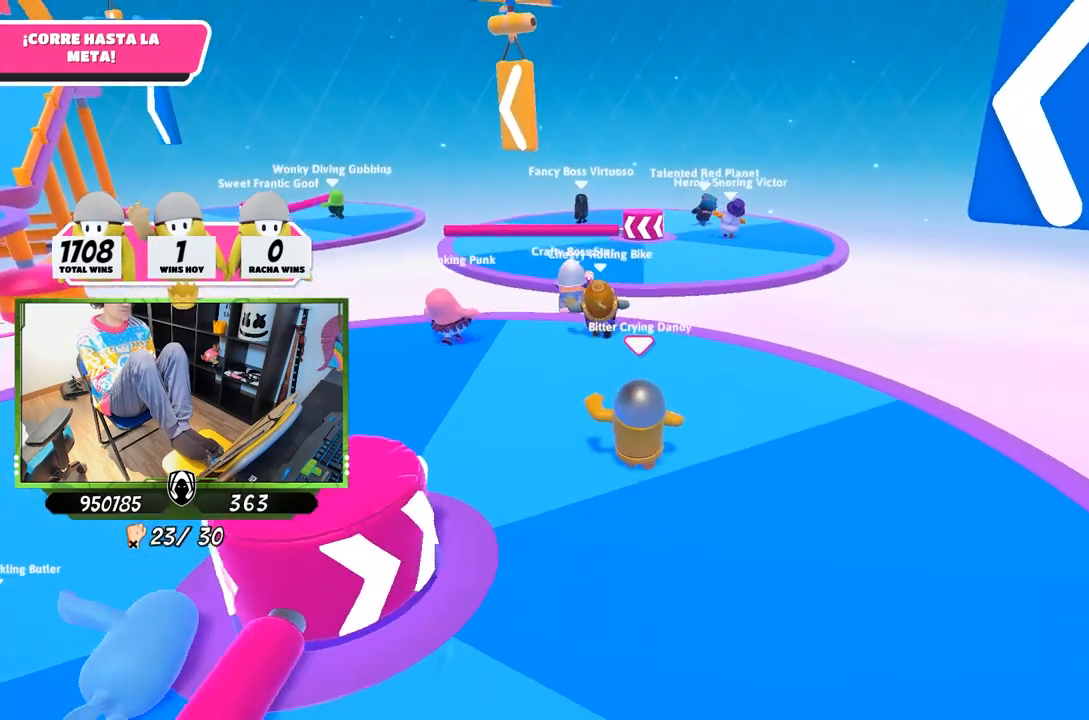
{"buttons": ["L1"], "left_stick": "up", "right_stick": "center", "events": []}
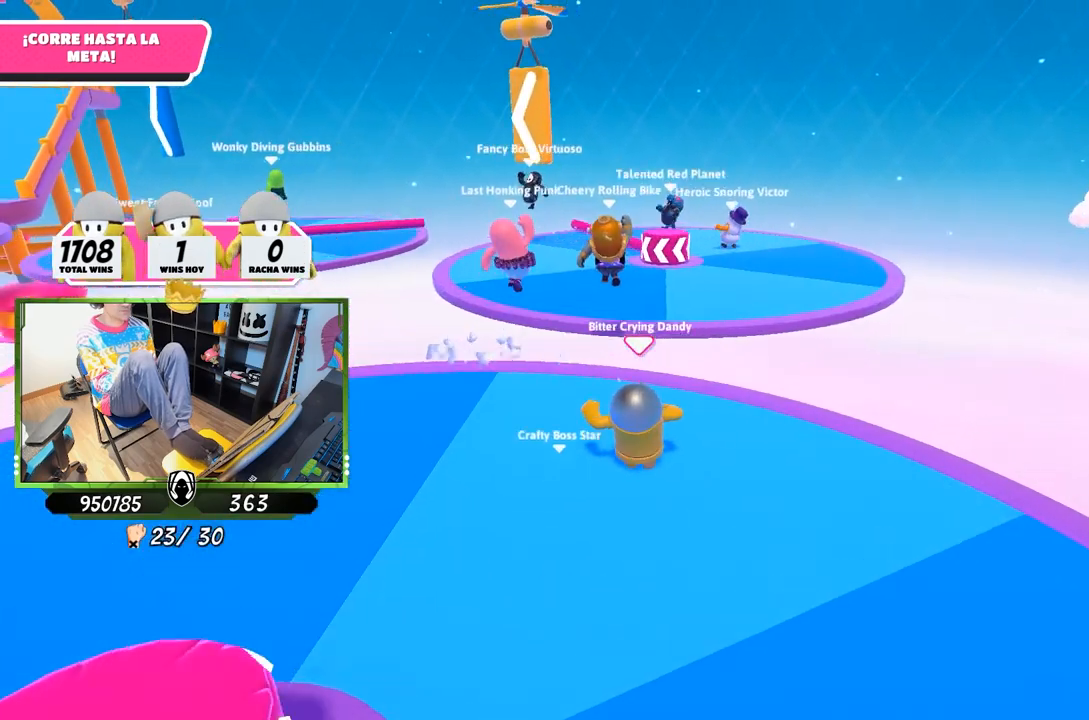
{"buttons": ["L1"], "left_stick": "up", "right_stick": "center", "events": []}
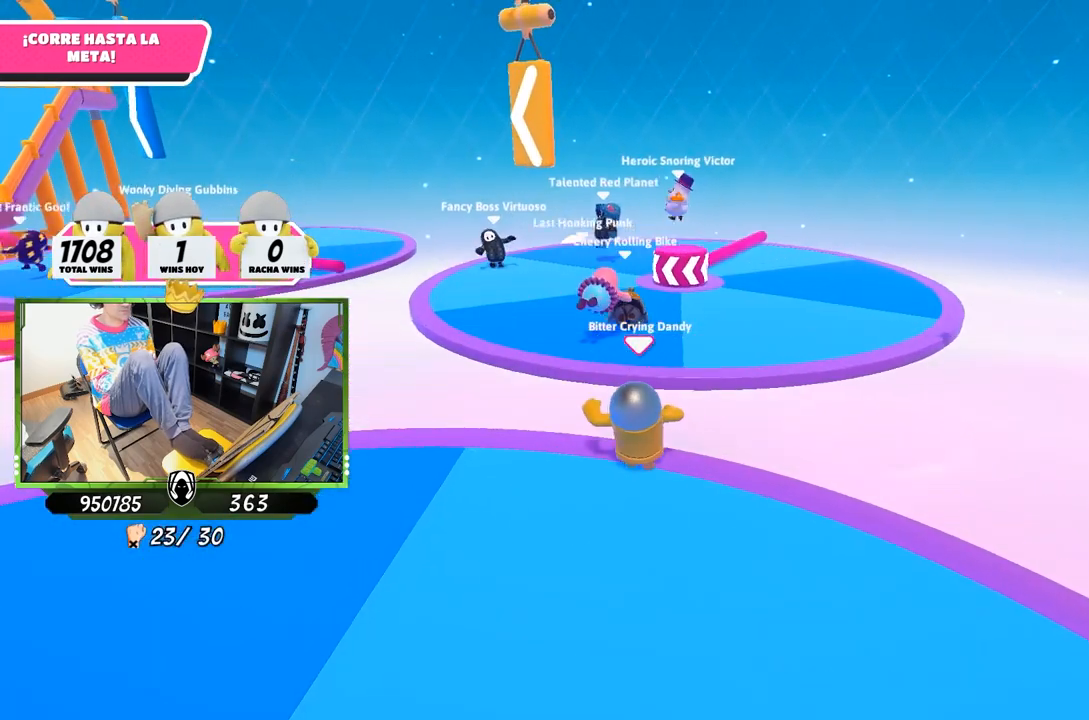
{"buttons": ["L1"], "left_stick": "up", "right_stick": "center", "events": [[33, "CROSS", "down"], [333, "CROSS", "up"]]}
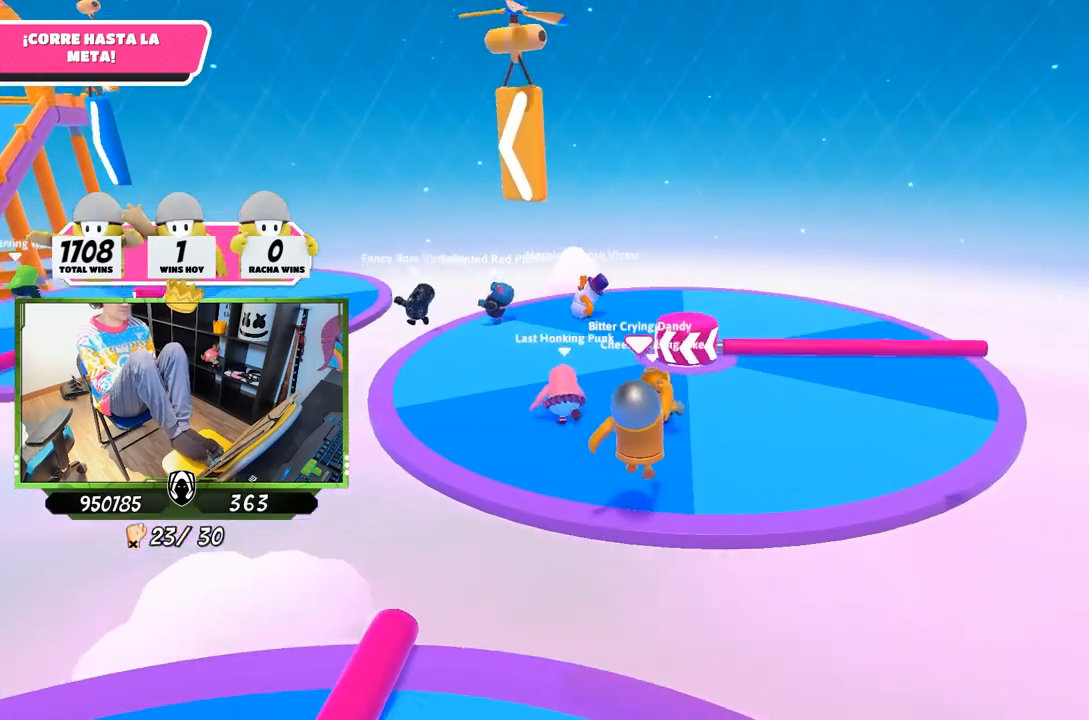
{"buttons": ["CROSS"], "left_stick": "up-right", "right_stick": "center", "events": [[300, "CROSS", "down"], [367, "L1", "up"], [367, "left_stick", "up-right"]]}
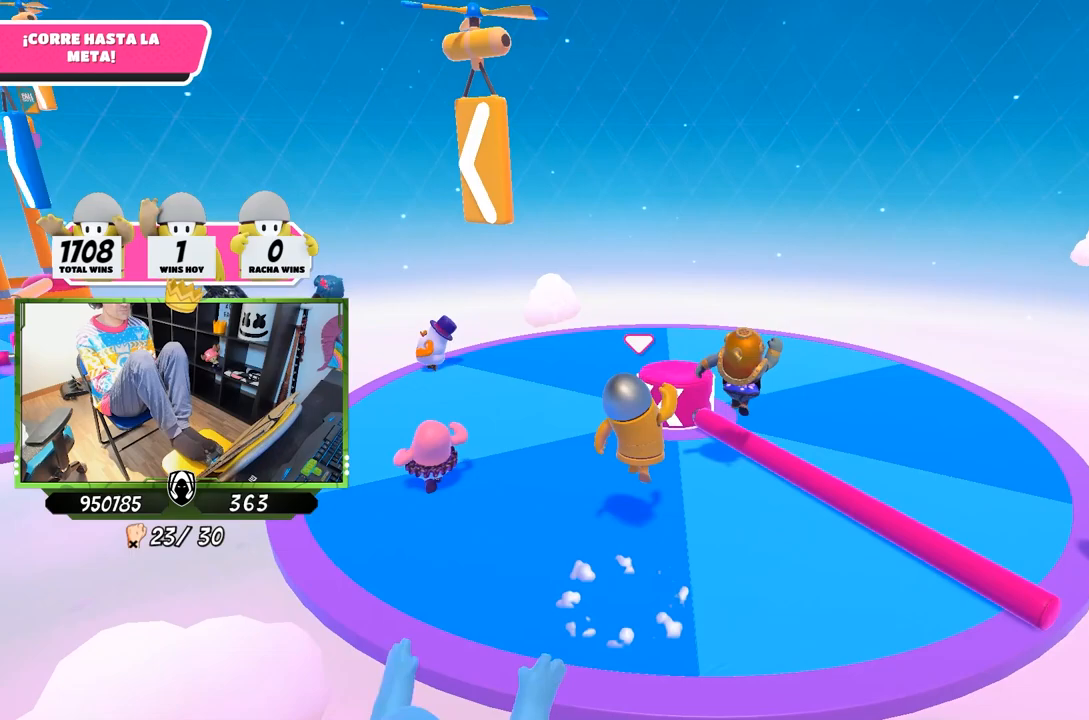
{"buttons": ["L1"], "left_stick": "left", "right_stick": "center", "events": [[33, "left_stick", "right"], [200, "CROSS", "up"], [200, "L1", "down"], [333, "left_stick", "center"], [400, "left_stick", "up-left"], [467, "left_stick", "left"]]}
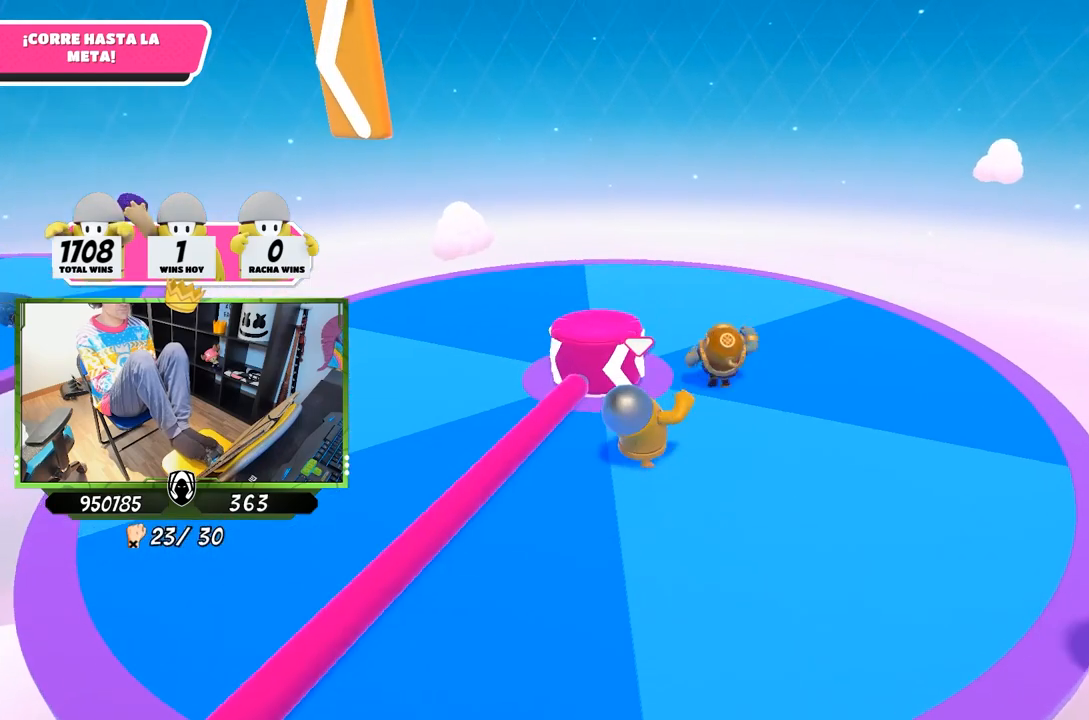
{"buttons": [], "left_stick": "up-left", "right_stick": "center", "events": [[67, "L1", "up"], [483, "left_stick", "up-left"]]}
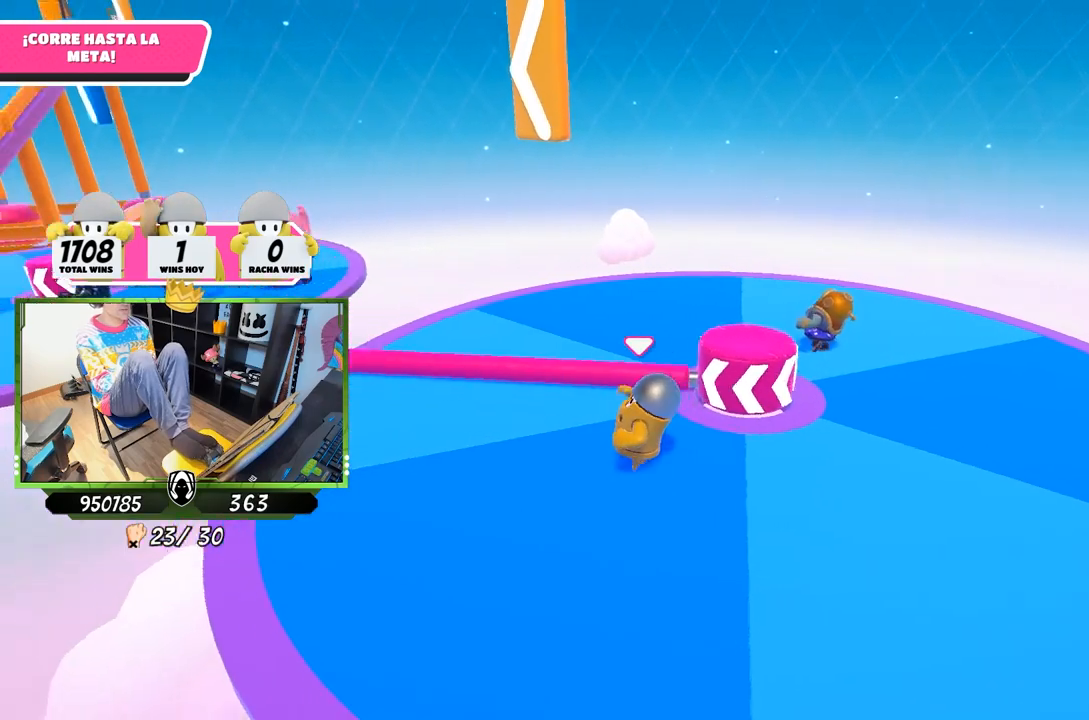
{"buttons": ["L1"], "left_stick": "up-left", "right_stick": "center", "events": [[133, "L1", "down"]]}
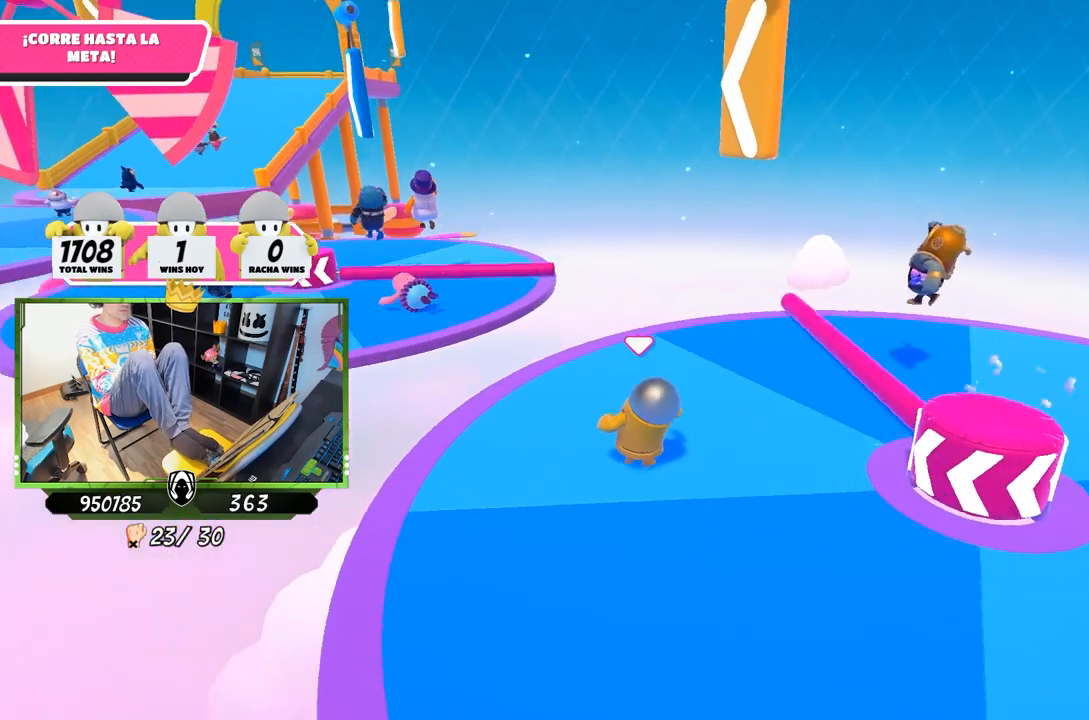
{"buttons": ["L1"], "left_stick": "up-left", "right_stick": "center", "events": []}
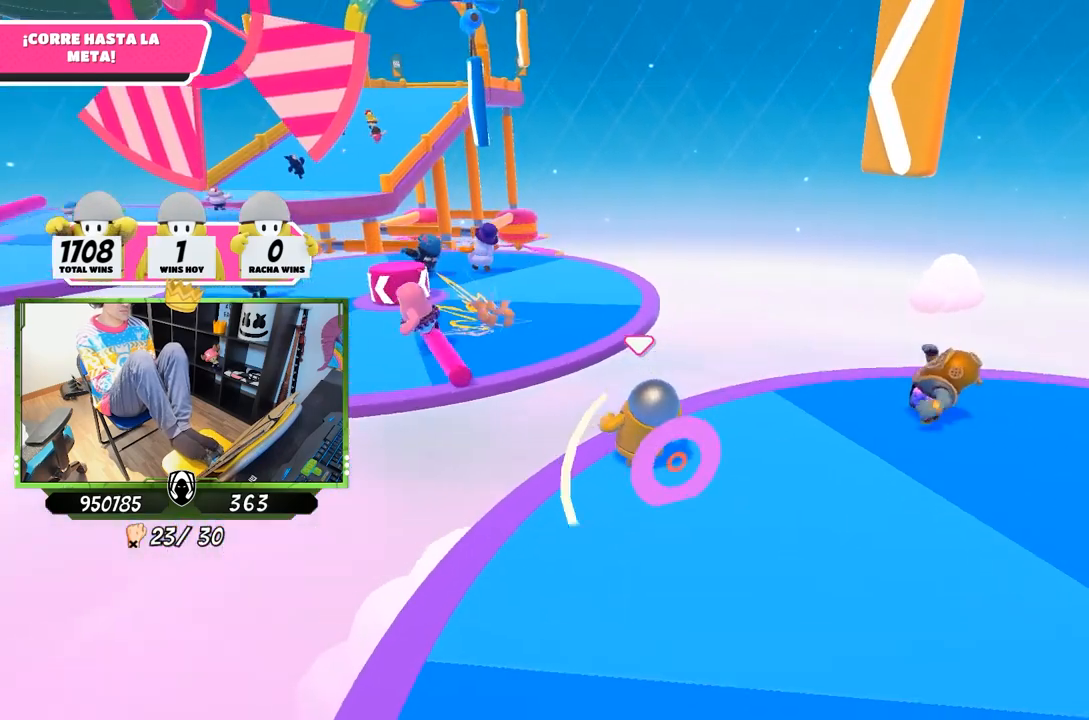
{"buttons": ["L1"], "left_stick": "up-left", "right_stick": "center", "events": [[100, "CROSS", "down"], [400, "CROSS", "up"]]}
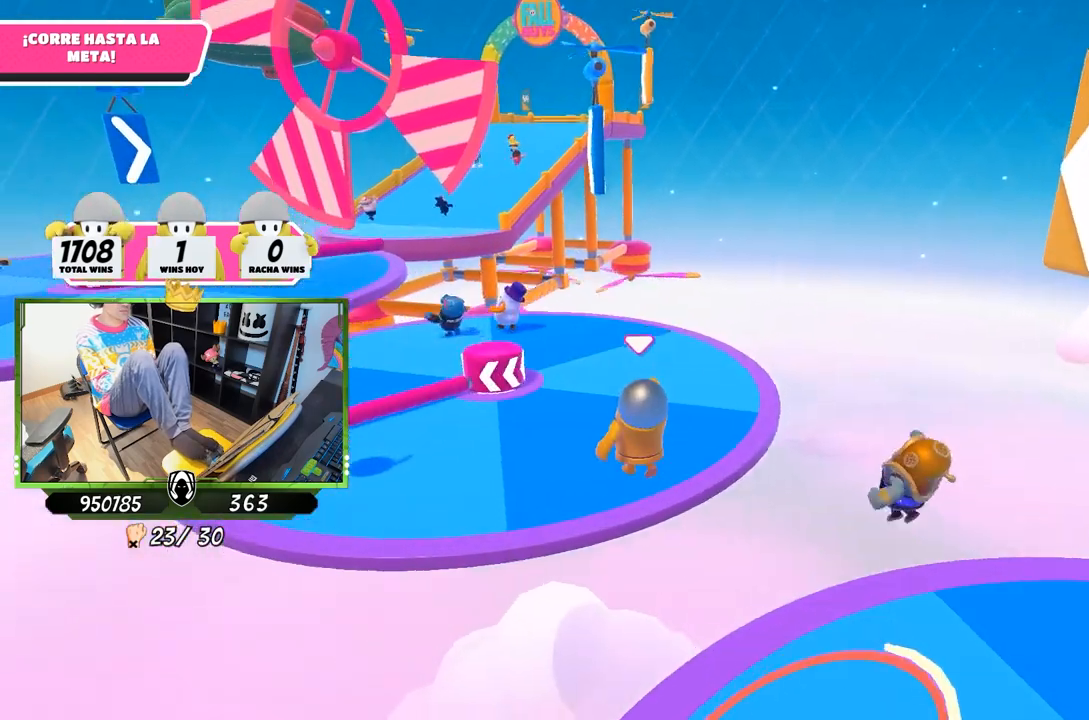
{"buttons": ["L1"], "left_stick": "up", "right_stick": "center", "events": [[300, "left_stick", "up"]]}
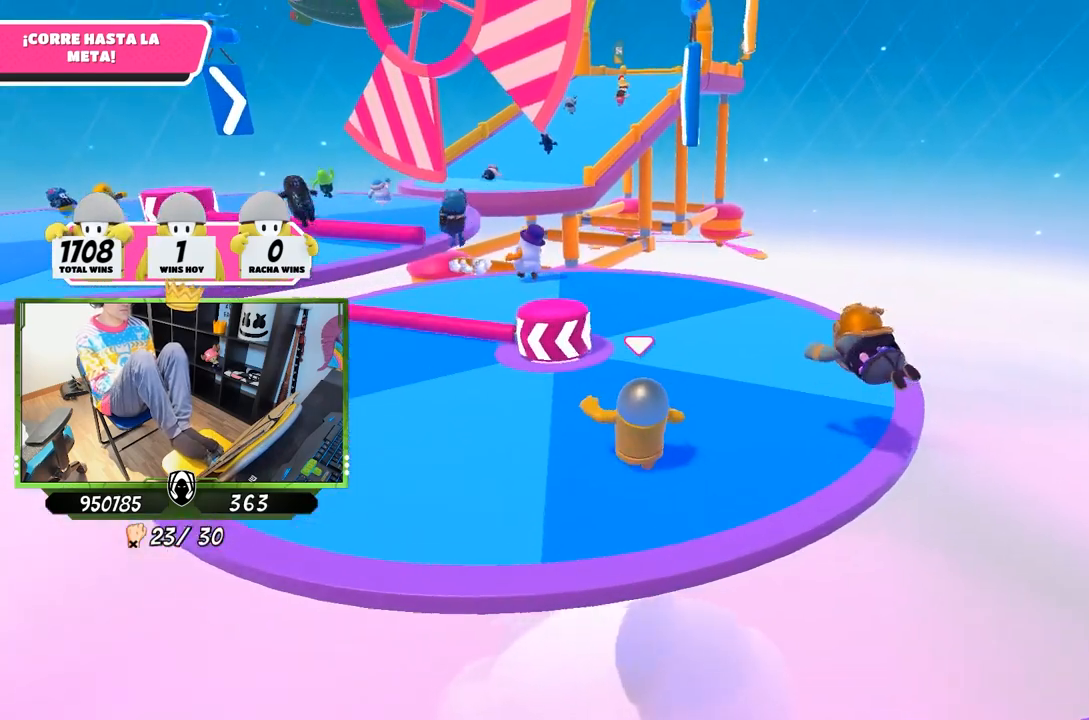
{"buttons": ["L1"], "left_stick": "up", "right_stick": "center", "events": []}
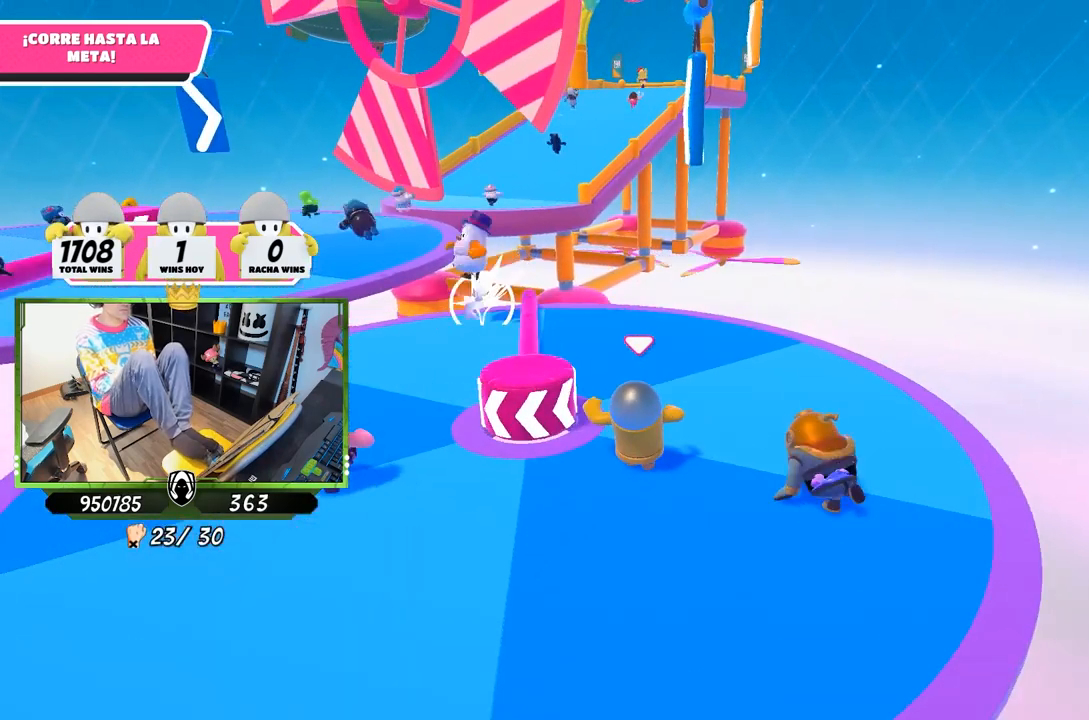
{"buttons": [], "left_stick": "up-left", "right_stick": "center", "events": [[133, "CROSS", "down"], [167, "CIRCLE", "down"], [267, "CIRCLE", "up"], [300, "CROSS", "up"], [333, "left_stick", "up-left"], [467, "L1", "up"]]}
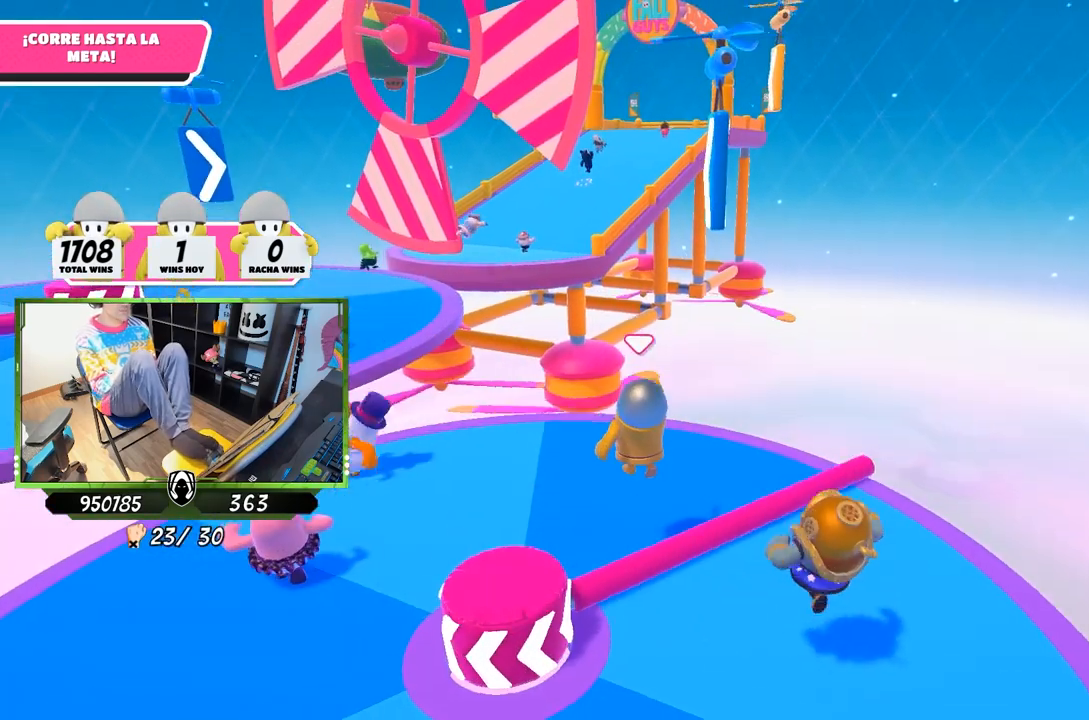
{"buttons": [], "left_stick": "up-left", "right_stick": "center", "events": [[133, "L1", "down"], [233, "L1", "up"]]}
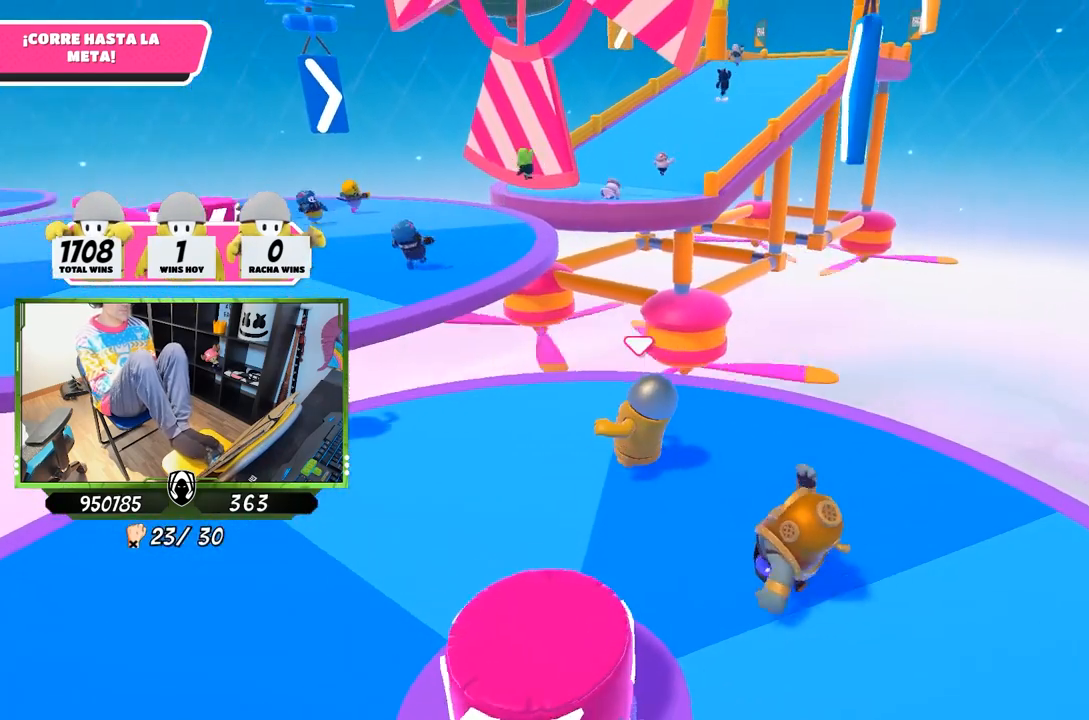
{"buttons": ["L1"], "left_stick": "up-left", "right_stick": "center", "events": [[300, "L1", "down"]]}
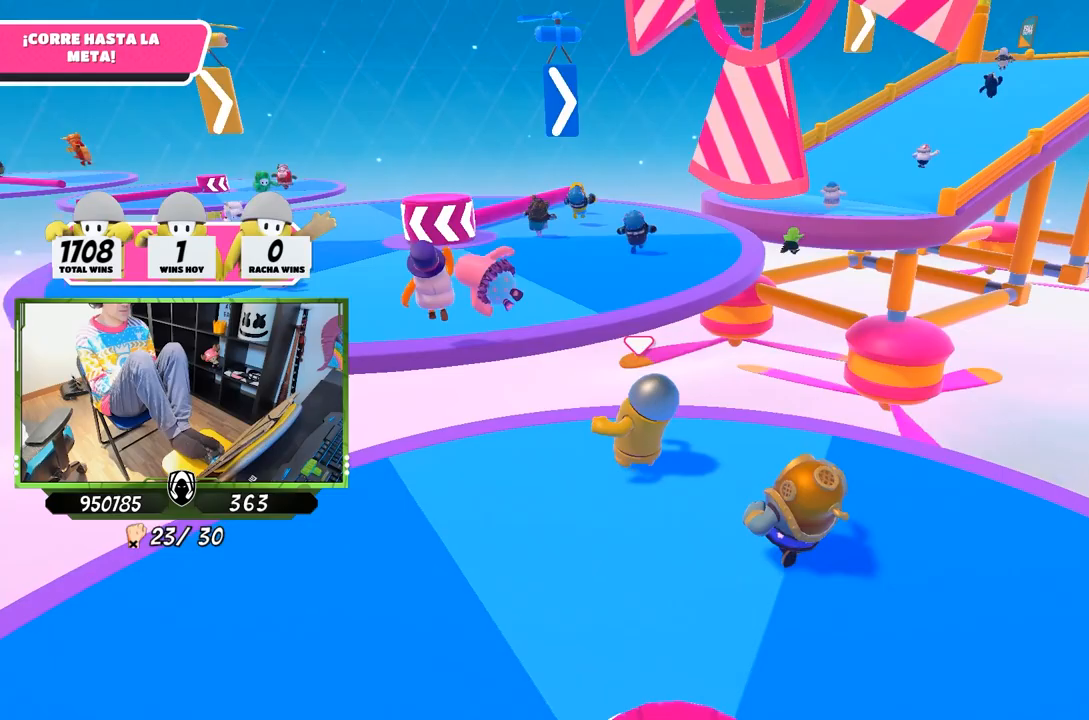
{"buttons": ["CROSS", "L1"], "left_stick": "up-left", "right_stick": "center", "events": [[433, "CROSS", "down"], [467, "CIRCLE", "down"], [500, "CIRCLE", "up"]]}
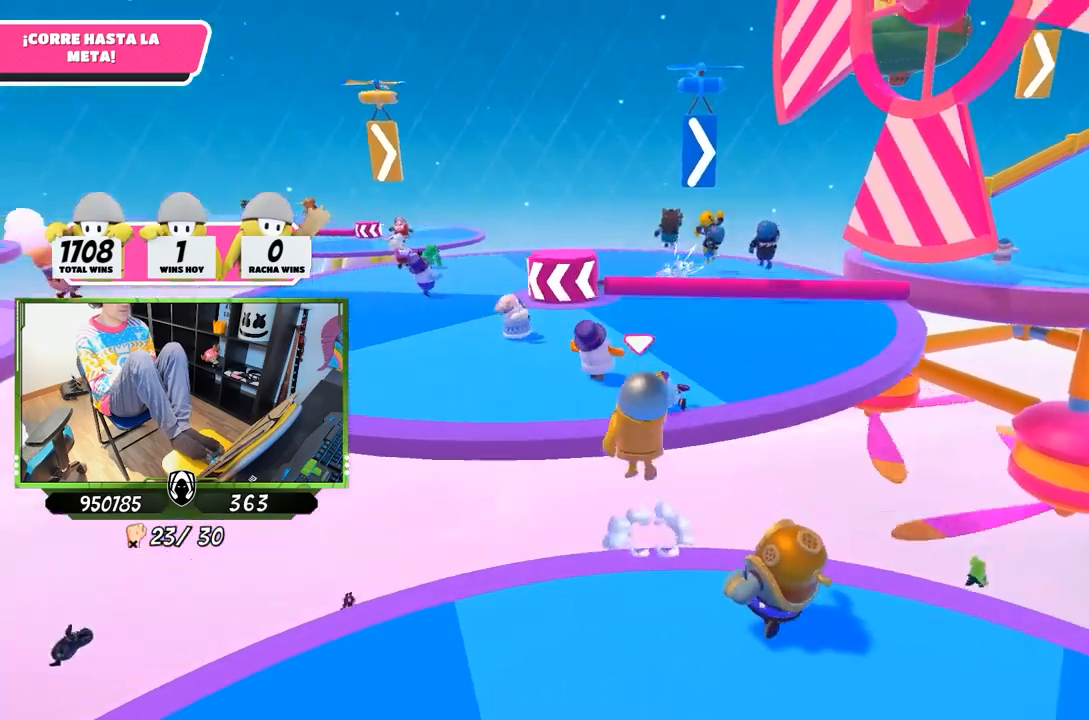
{"buttons": ["L1"], "left_stick": "up-left", "right_stick": "center", "events": [[33, "CROSS", "up"]]}
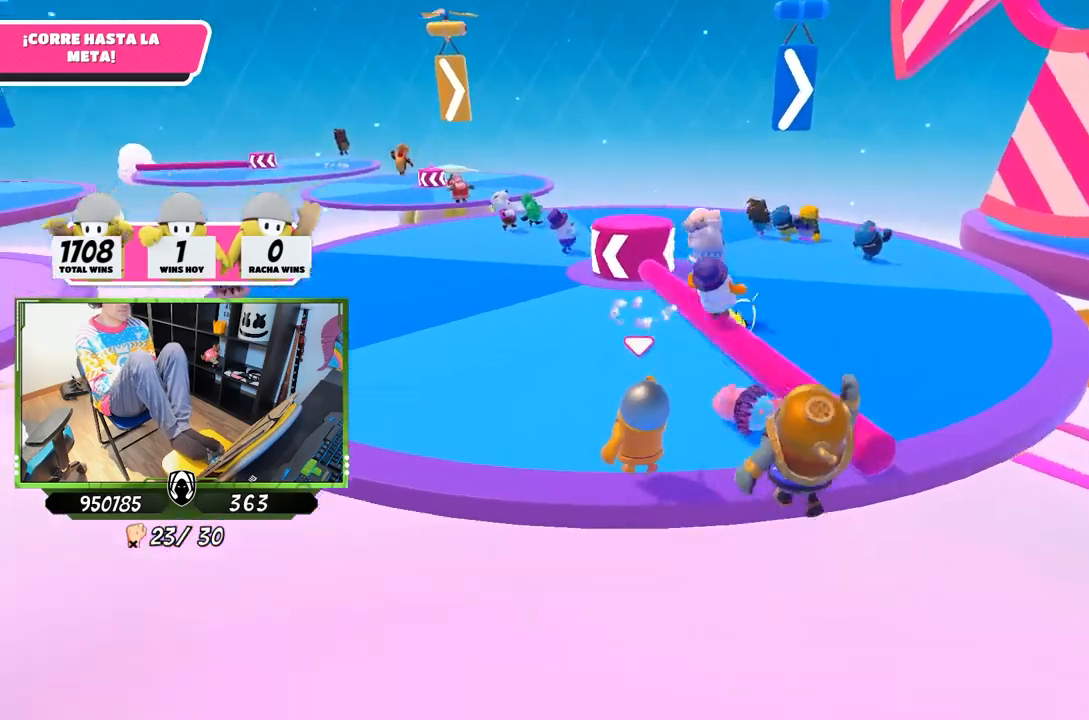
{"buttons": ["L1"], "left_stick": "up", "right_stick": "center"}
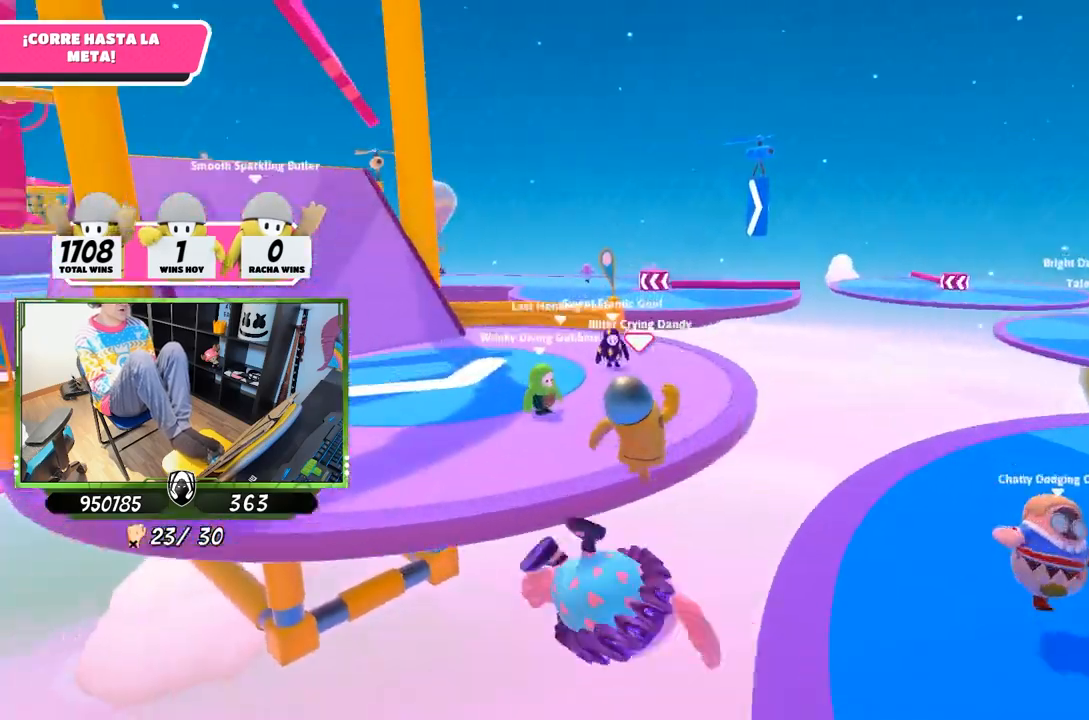
{"buttons": ["L1", "L3"], "left_stick": "up", "right_stick": "center", "events": [[433, "L3", "down"]]}
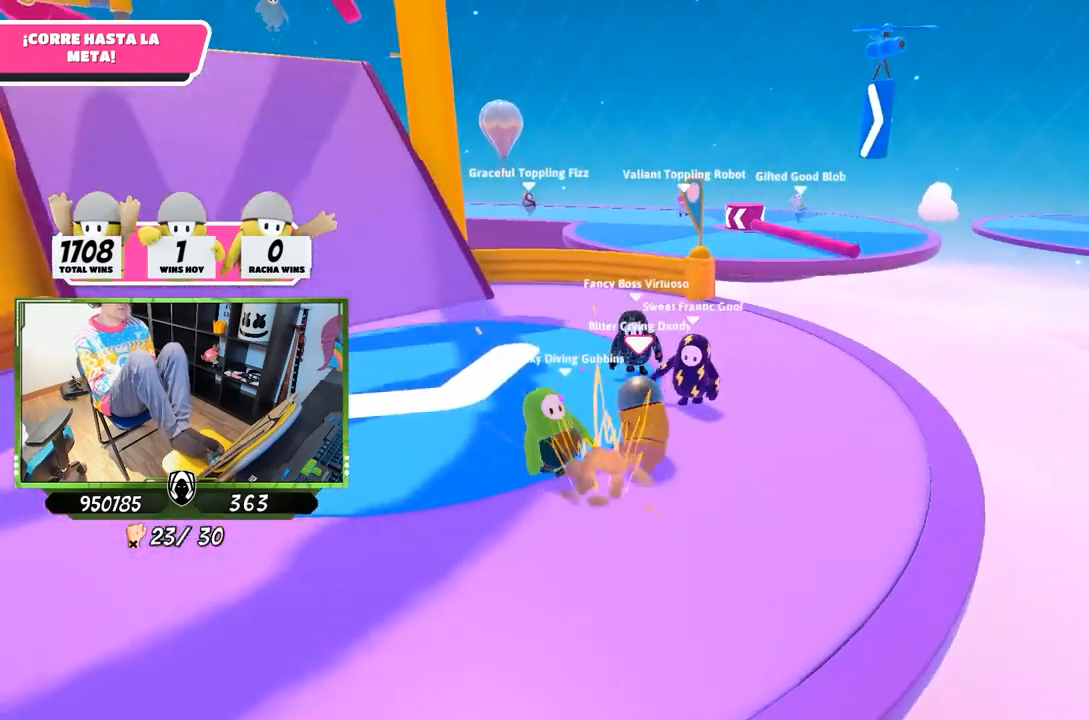
{"buttons": ["L1", "L3"], "left_stick": "left", "right_stick": "up-right", "events": [[200, "left_stick", "center"], [200, "right_stick", "up-right"], [367, "left_stick", "left"]]}
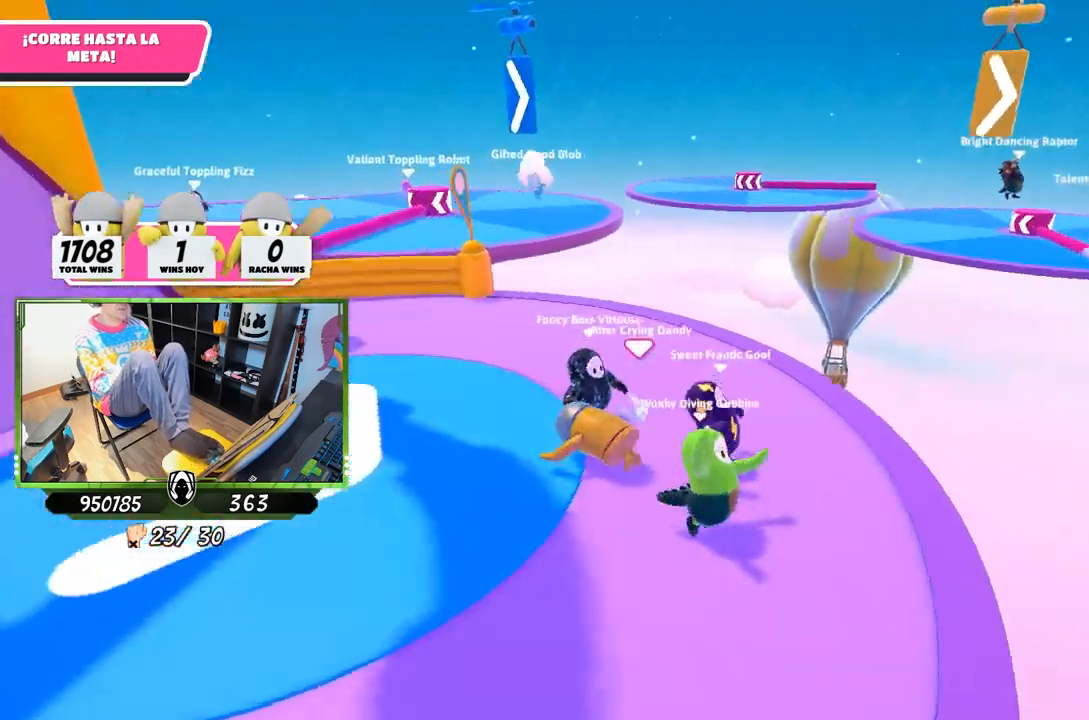
{"buttons": ["L1"], "left_stick": "down", "right_stick": "center", "events": [[67, "left_stick", "center"], [200, "right_stick", "right"], [333, "left_stick", "down"], [333, "right_stick", "center"], [500, "L3", "up"]]}
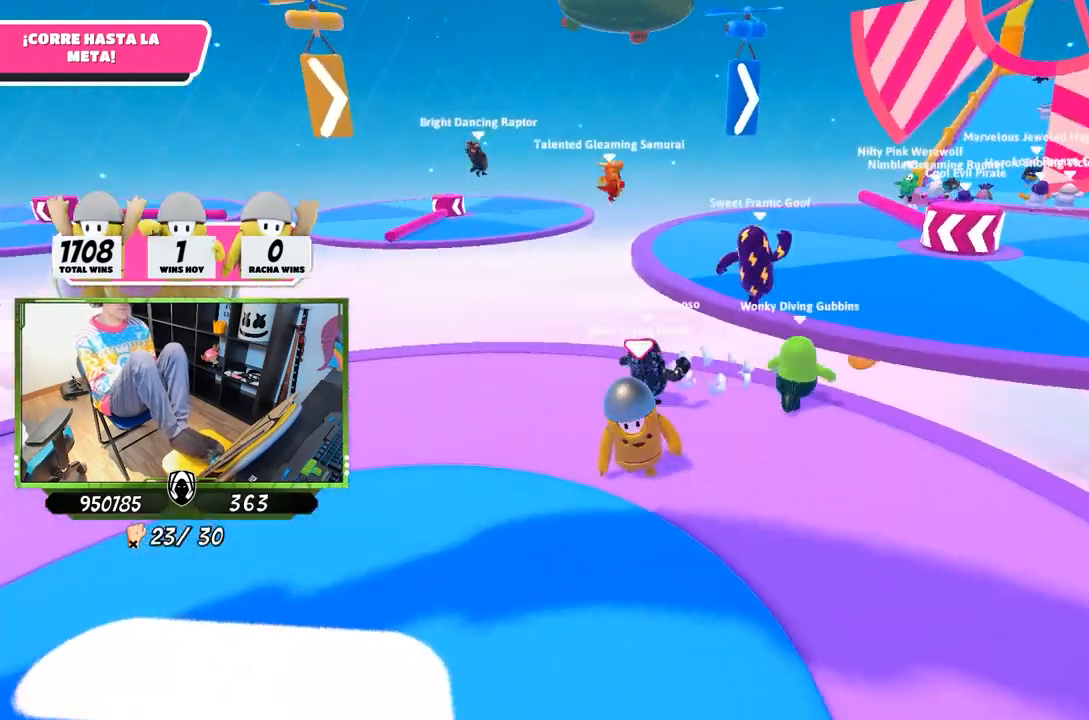
{"buttons": [], "left_stick": "right", "right_stick": "center", "events": [[67, "L1", "up"], [100, "left_stick", "center"], [500, "left_stick", "right"]]}
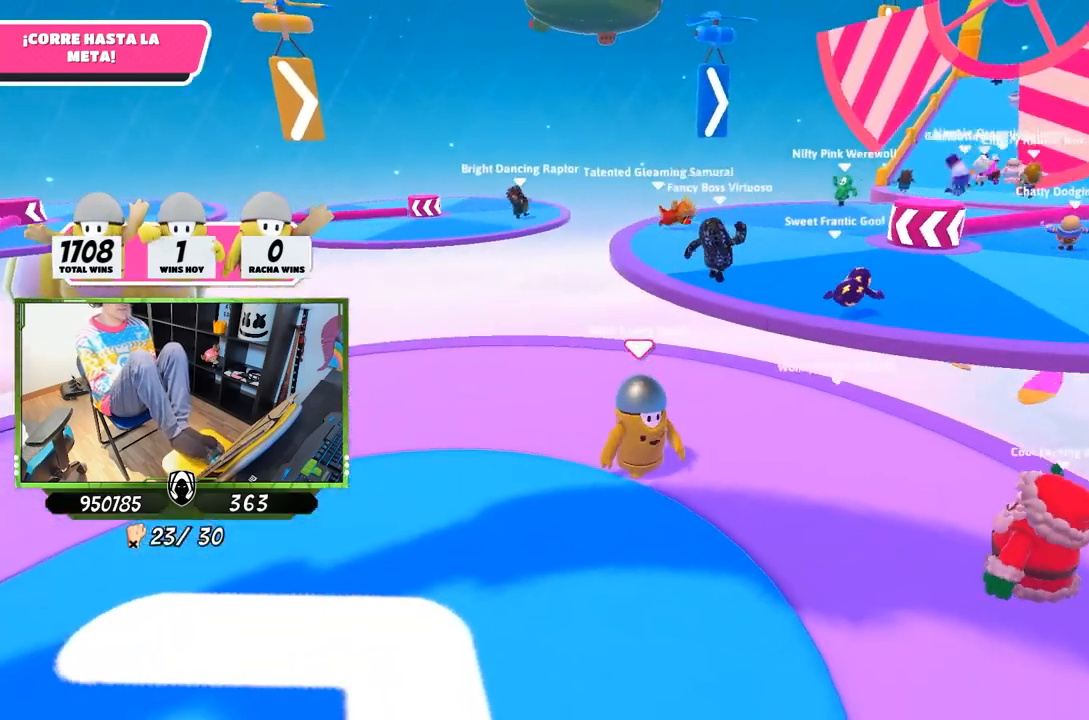
{"buttons": [], "left_stick": "up-right", "right_stick": "center", "events": [[133, "left_stick", "up-right"]]}
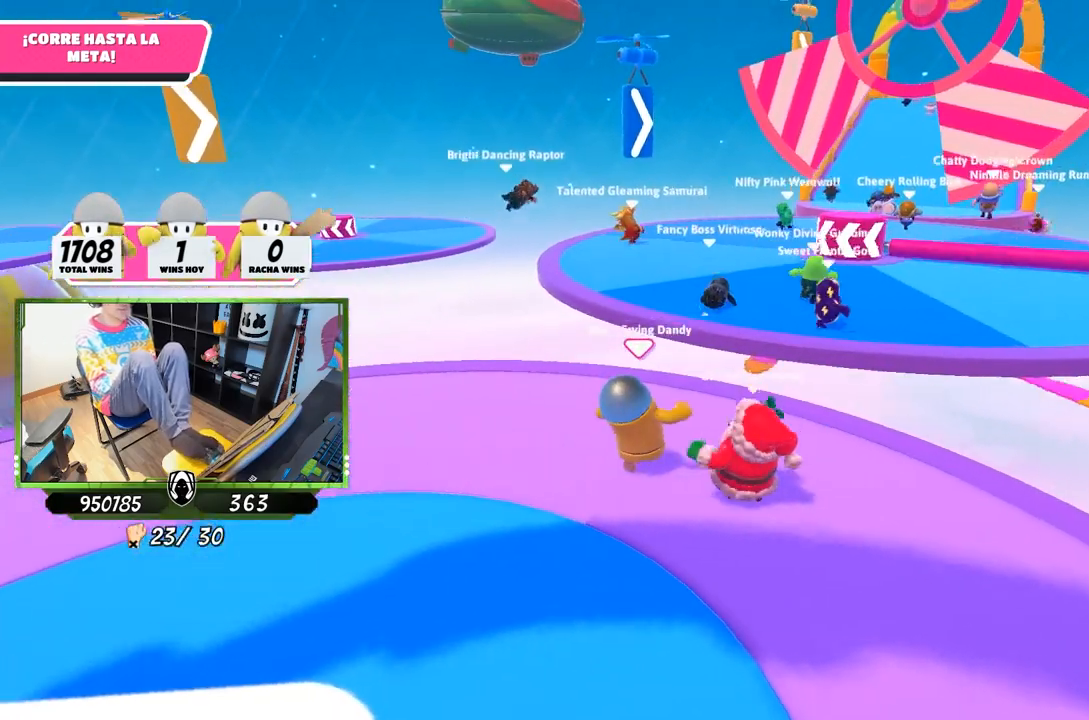
{"buttons": [], "left_stick": "up-right", "right_stick": "center", "events": []}
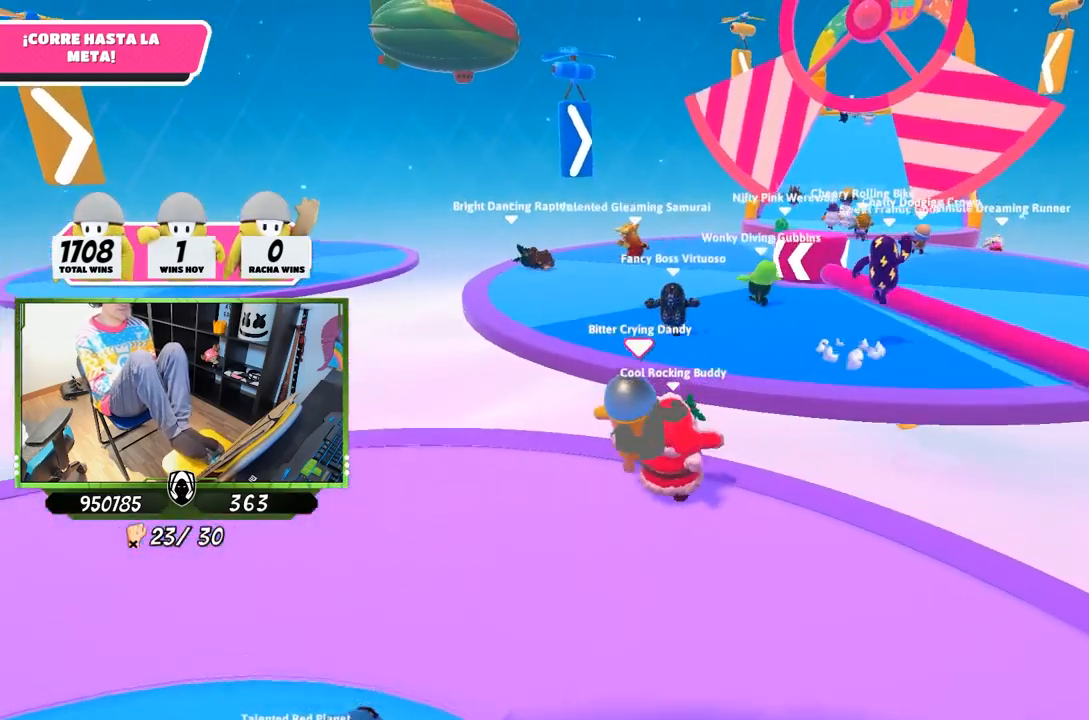
{"buttons": ["L1"], "left_stick": "up-right", "right_stick": "center", "events": [[67, "CROSS", "down"], [100, "CIRCLE", "down"], [267, "CIRCLE", "up"], [267, "CROSS", "up"], [267, "L1", "down"]]}
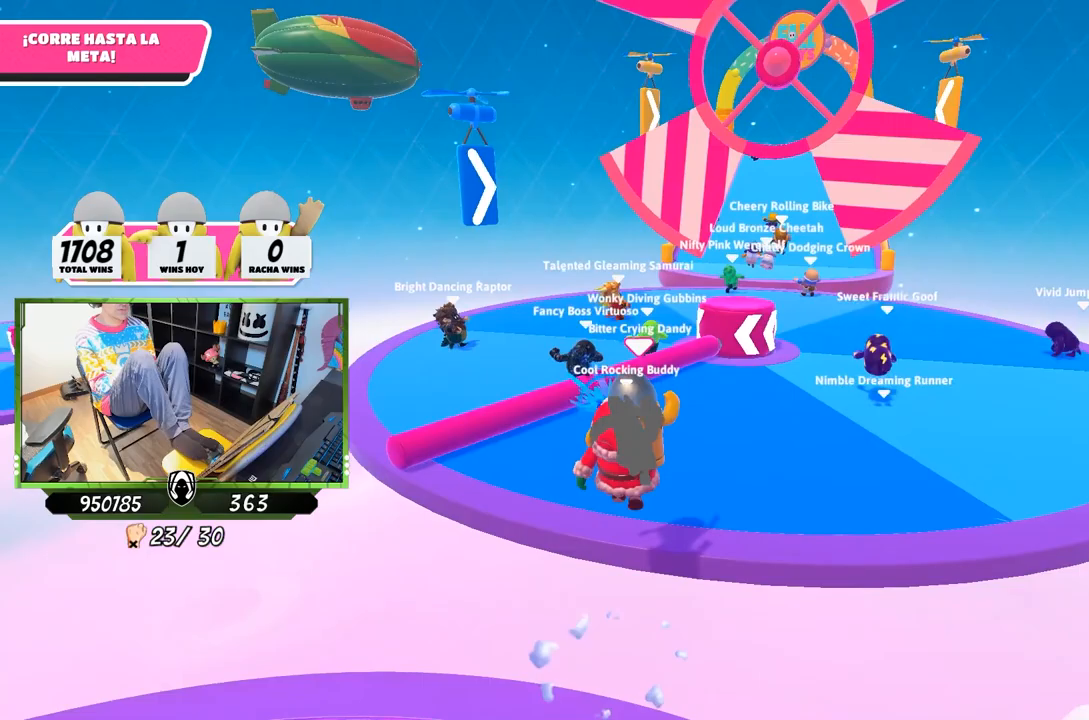
{"buttons": ["L1"], "left_stick": "up-right", "right_stick": "center", "events": [[233, "CIRCLE", "down"], [233, "CROSS", "down"], [467, "CIRCLE", "up"], [467, "CROSS", "up"]]}
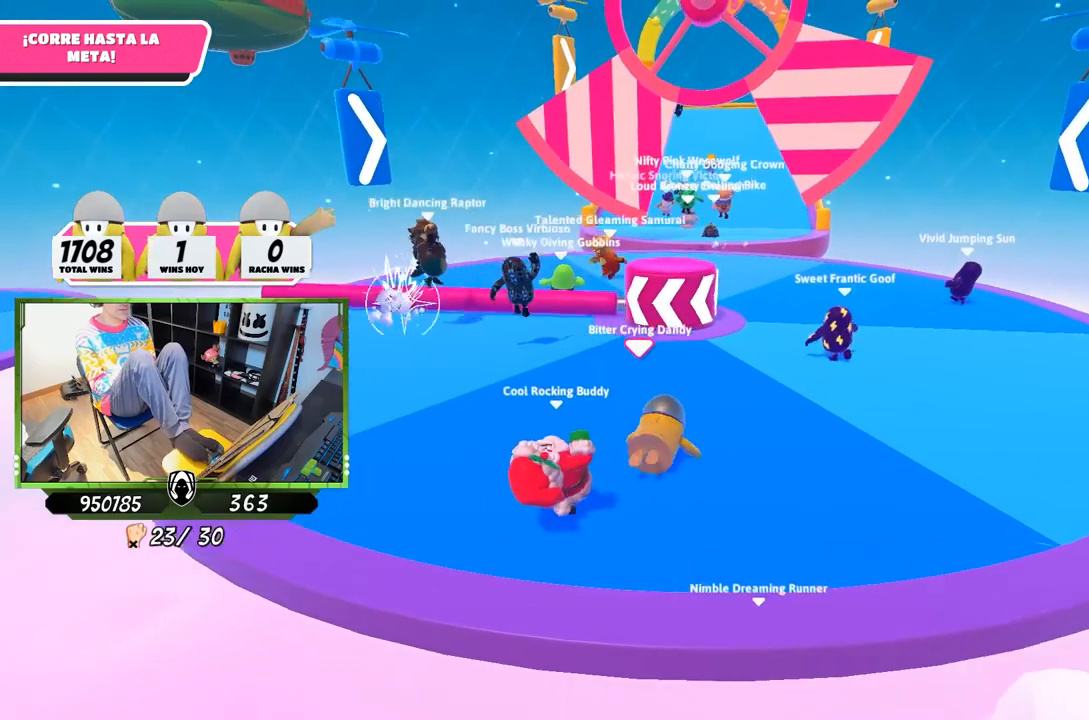
{"buttons": ["L1"], "left_stick": "up-right", "right_stick": "center", "events": []}
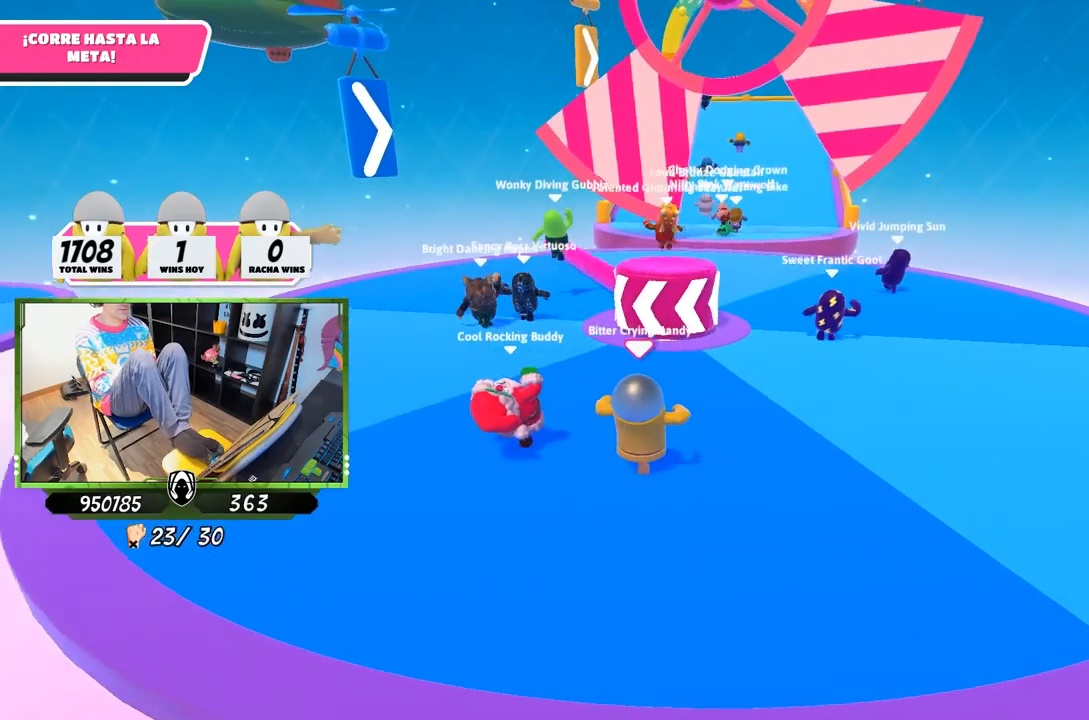
{"buttons": ["L1"], "left_stick": "up-right", "right_stick": "center", "events": []}
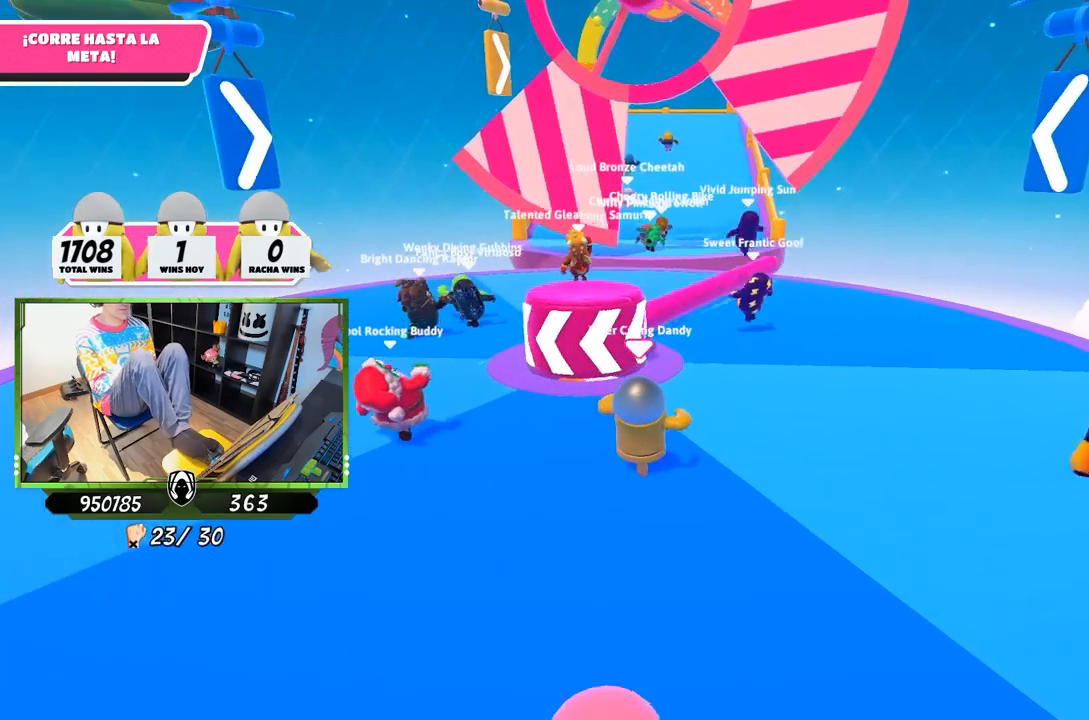
{"buttons": ["CROSS", "CIRCLE", "L1"], "left_stick": "up", "right_stick": "center", "events": [[417, "left_stick", "up"], [433, "CROSS", "down"], [500, "CIRCLE", "down"]]}